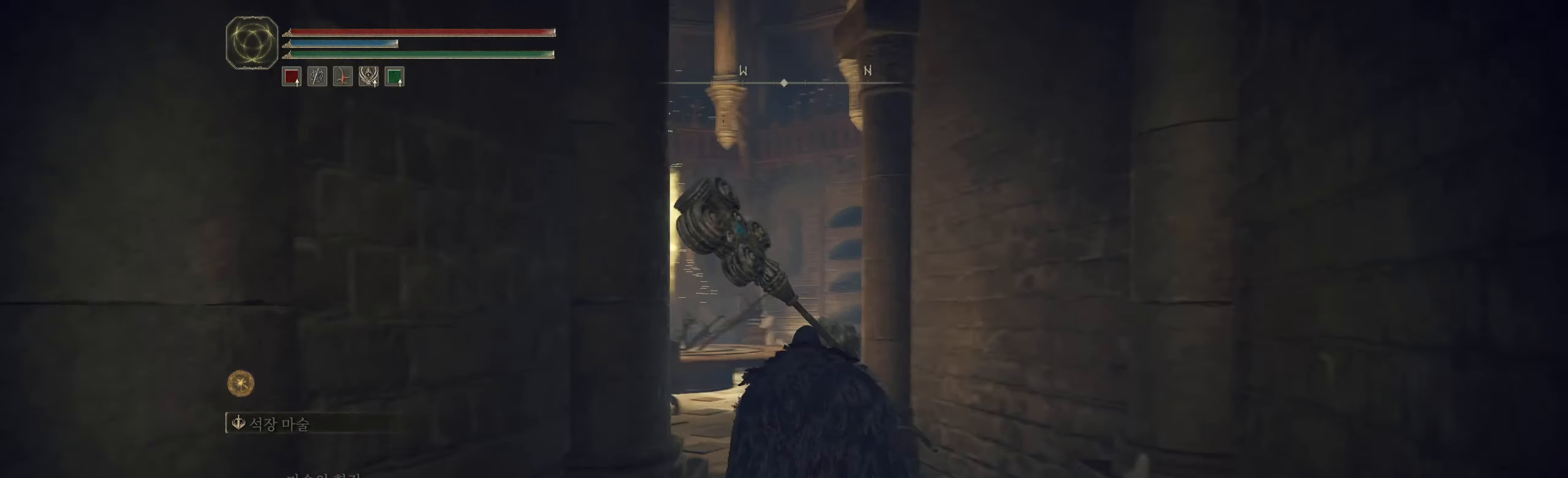
Gameplay with a controller (Xbox layout); each line is a JSON object with the inputs held at the frame after it. "events" lists button and stick changes between this image and that frame as [ms after this image, input, new state], when the widget could be followed in between. Not read: DPAD_DOWN DPAD_LEFT DPAD_RIGHT DPAD_UP HOME L1 L3 R1 R2 R3 other_buttons right_stick.
{"buttons": [], "left_stick": "up", "events": [[367, "B", "down"], [484, "B", "up"]]}
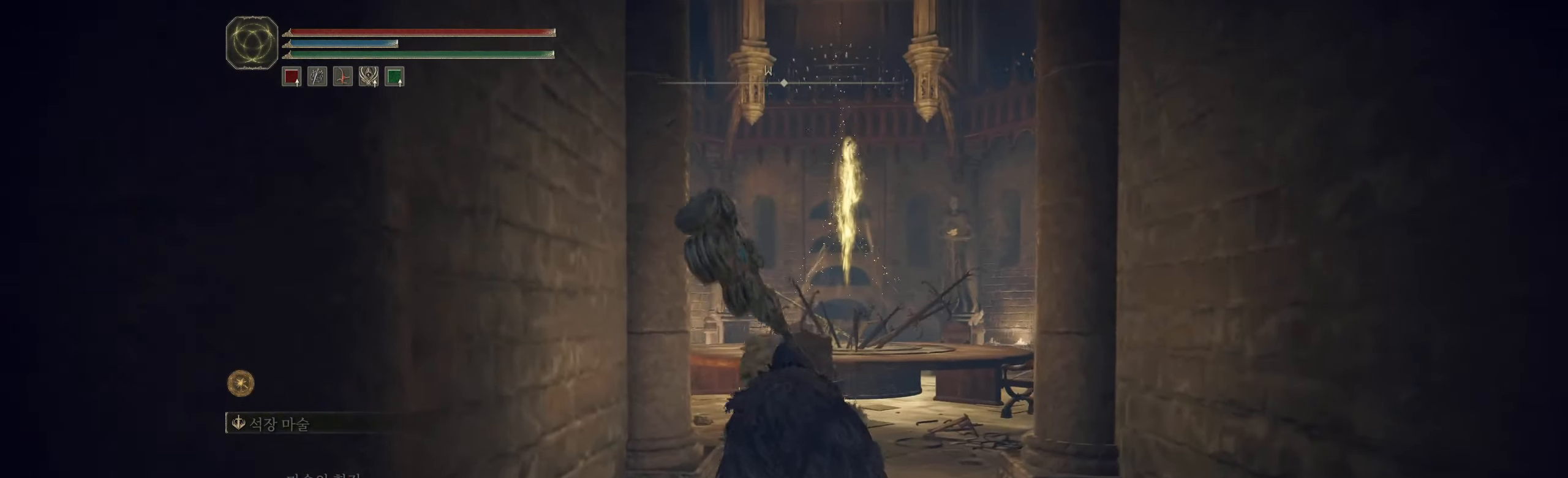
{"buttons": [], "left_stick": "up", "events": []}
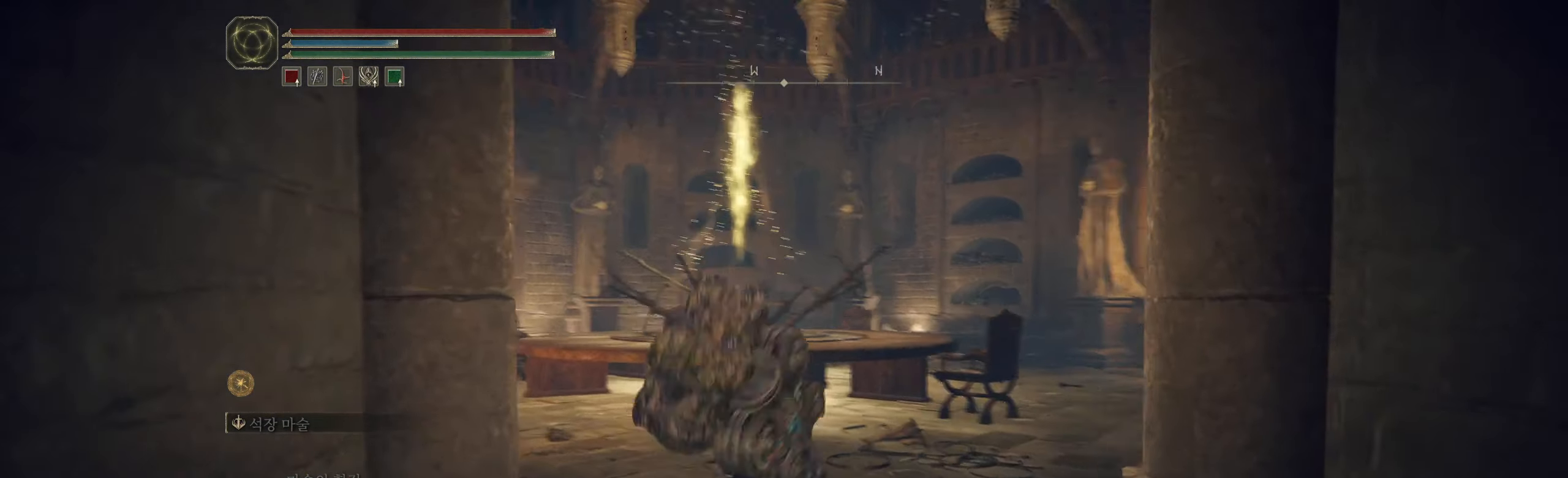
{"buttons": [], "left_stick": "up", "events": []}
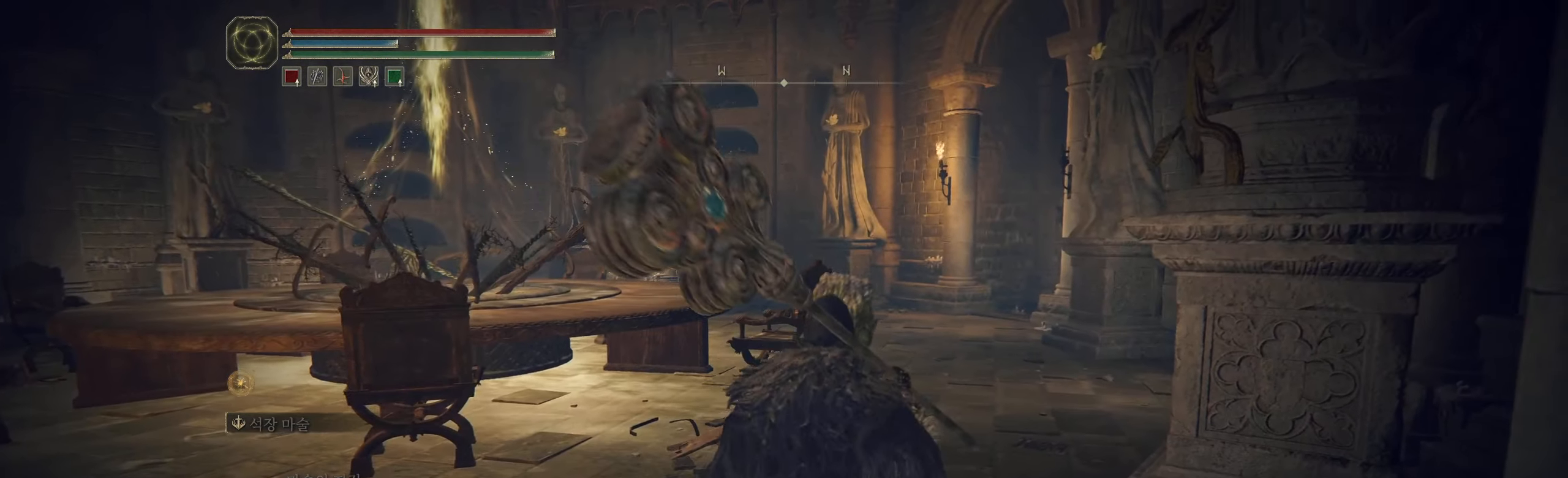
{"buttons": [], "left_stick": "up", "events": []}
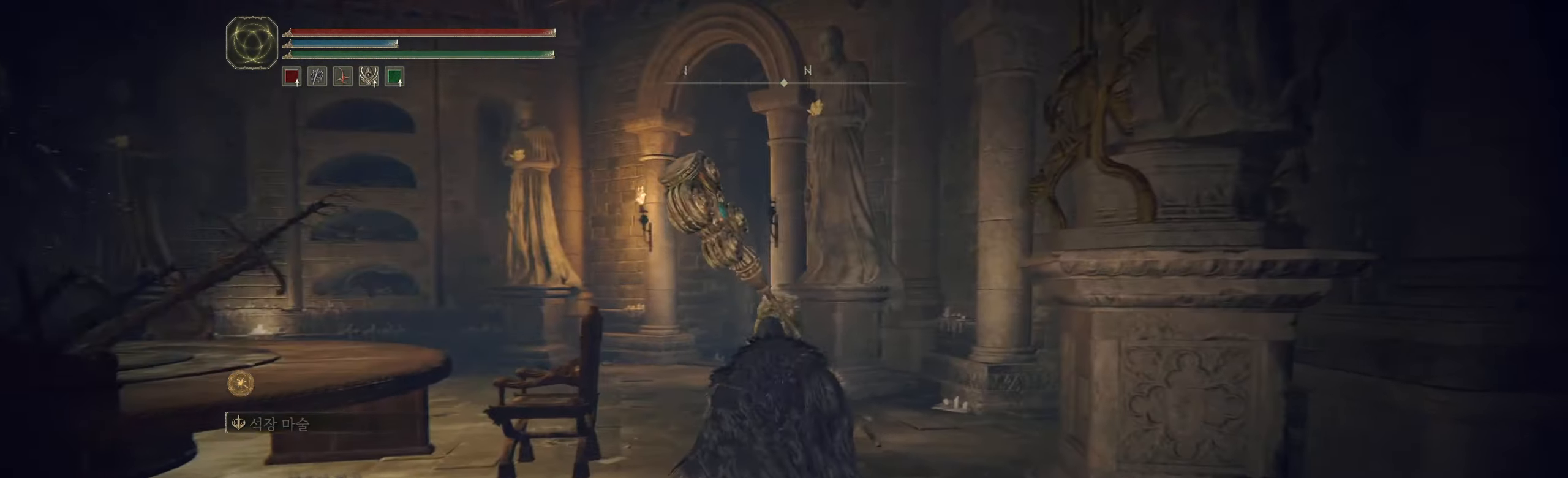
{"buttons": [], "left_stick": "up", "events": []}
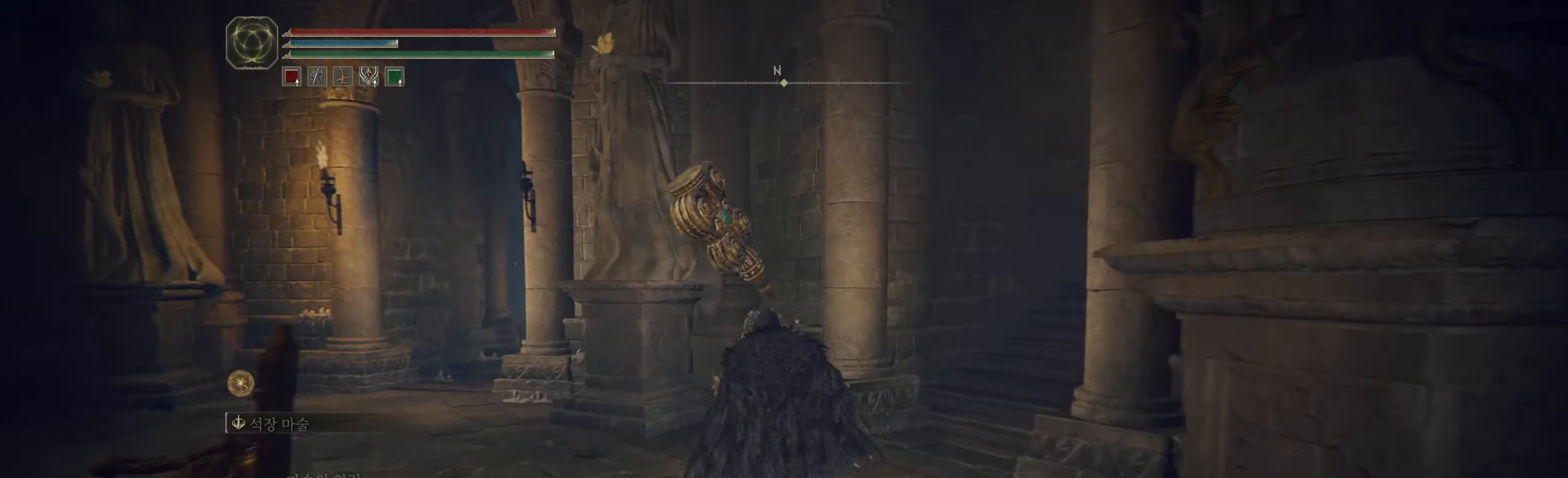
{"buttons": [], "left_stick": "up", "events": []}
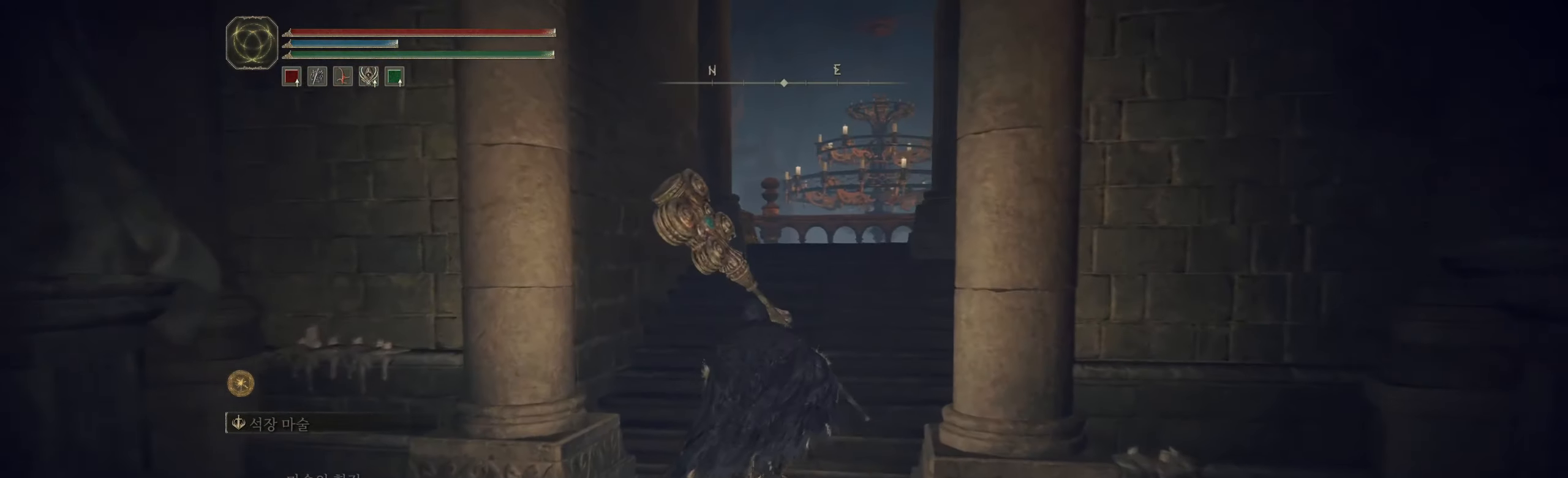
{"buttons": [], "left_stick": "up", "events": []}
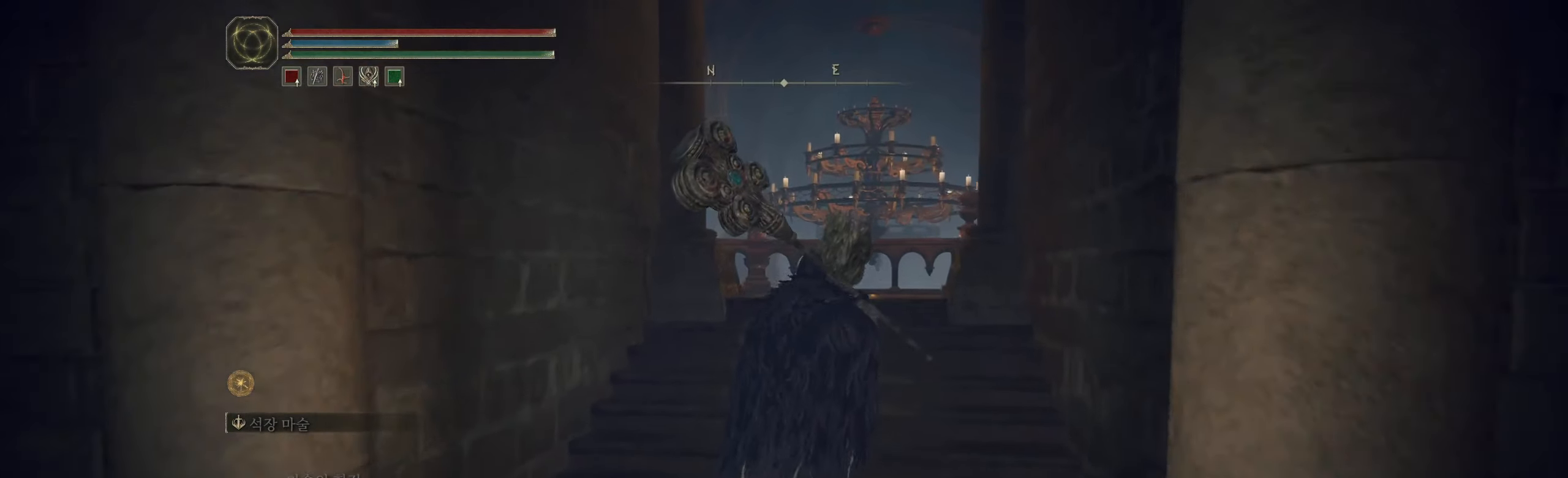
{"buttons": [], "left_stick": "up", "events": []}
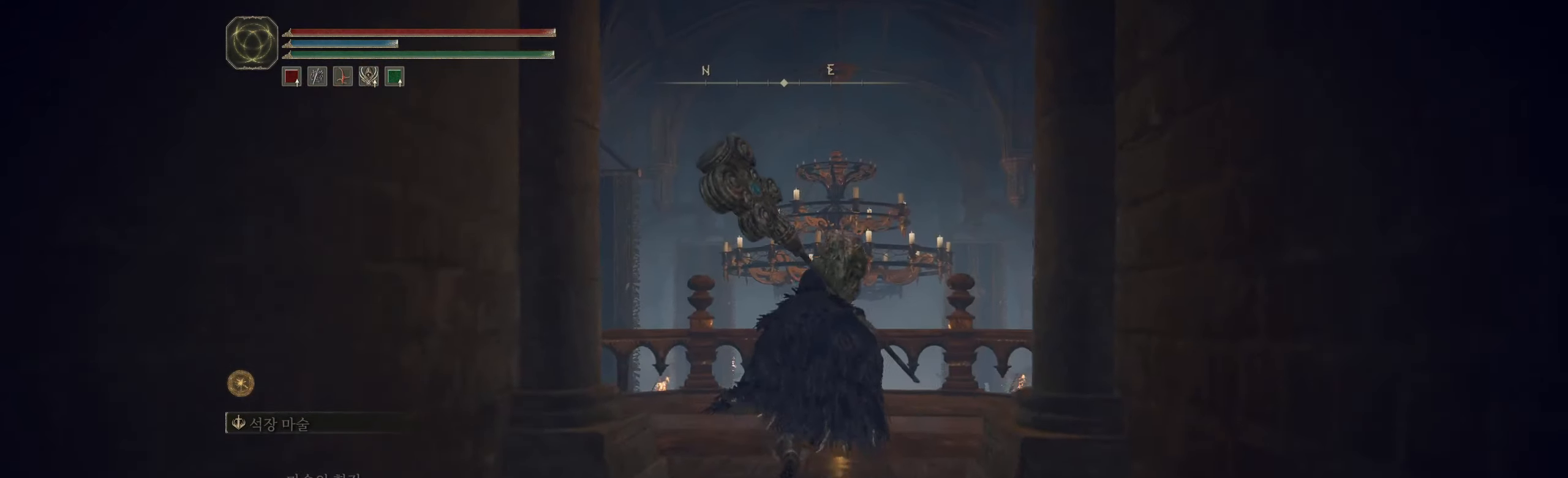
{"buttons": [], "left_stick": "up", "events": []}
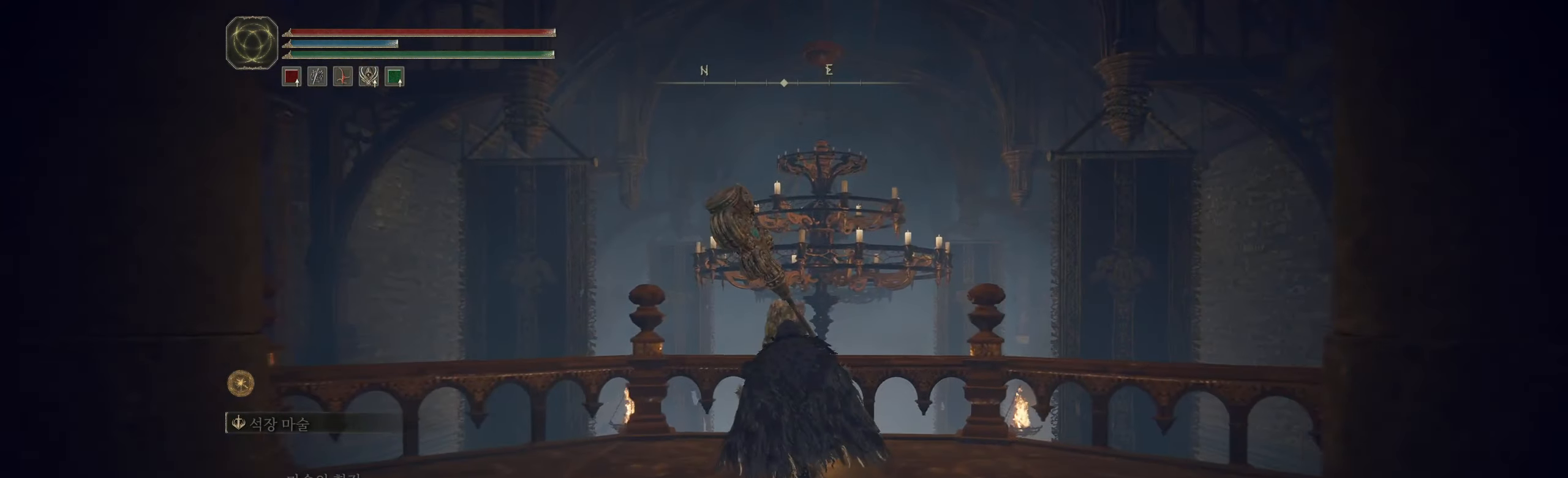
{"buttons": [], "left_stick": "up", "events": [[366, "A", "down"], [500, "A", "up"]]}
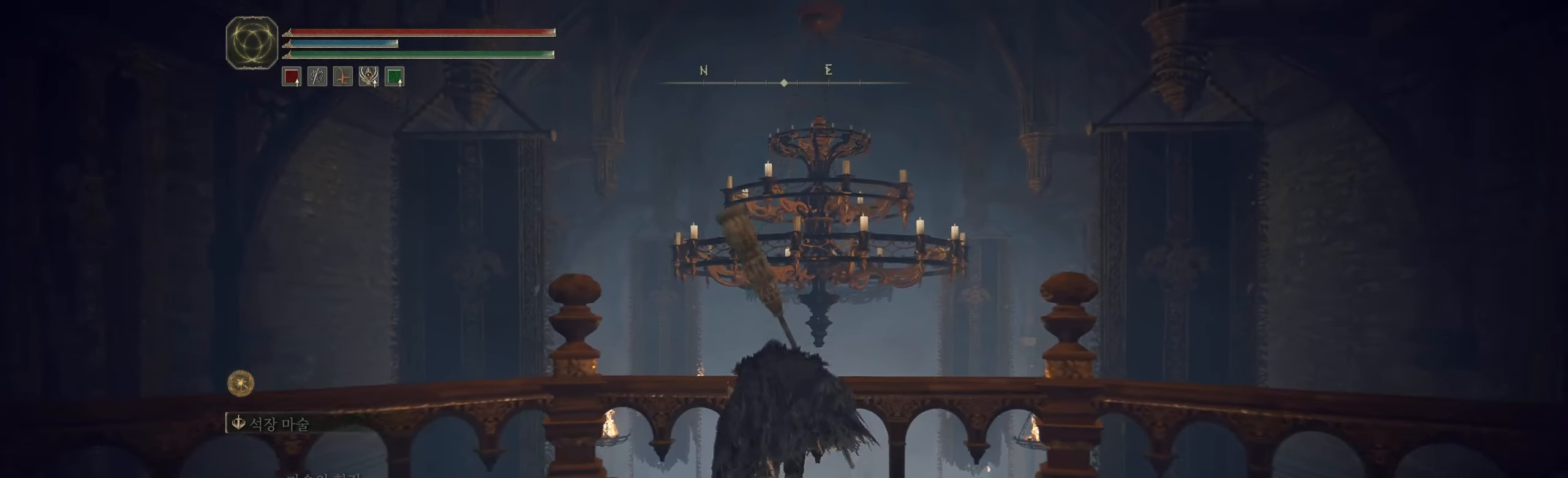
{"buttons": [], "left_stick": "up", "events": []}
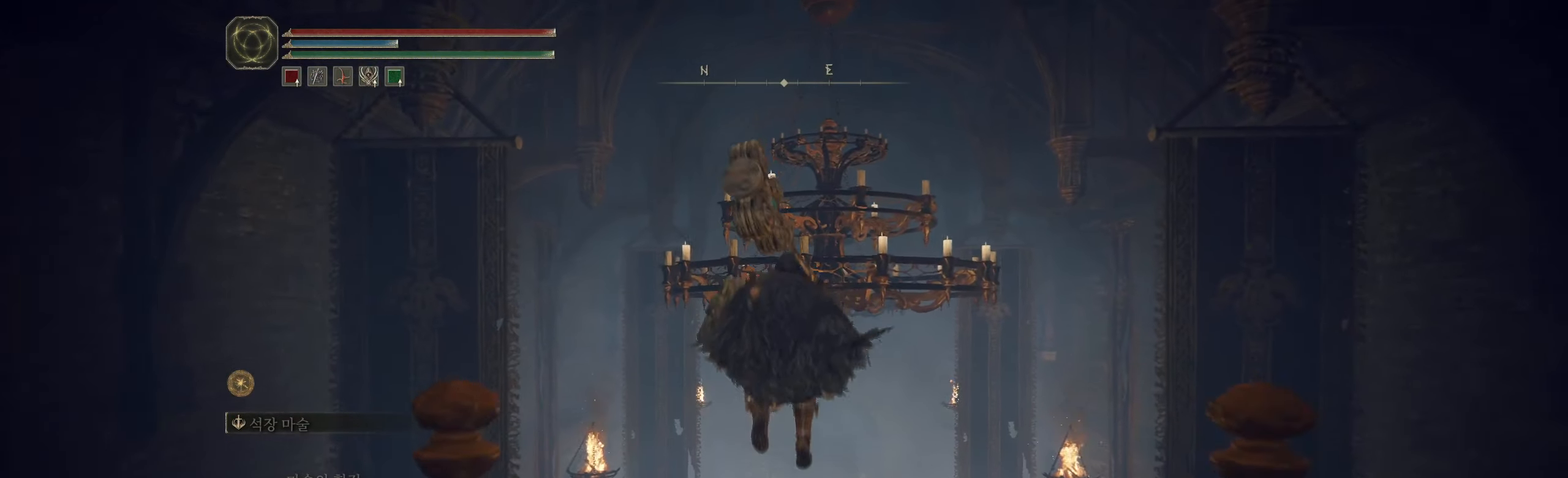
{"buttons": [], "left_stick": "up", "events": []}
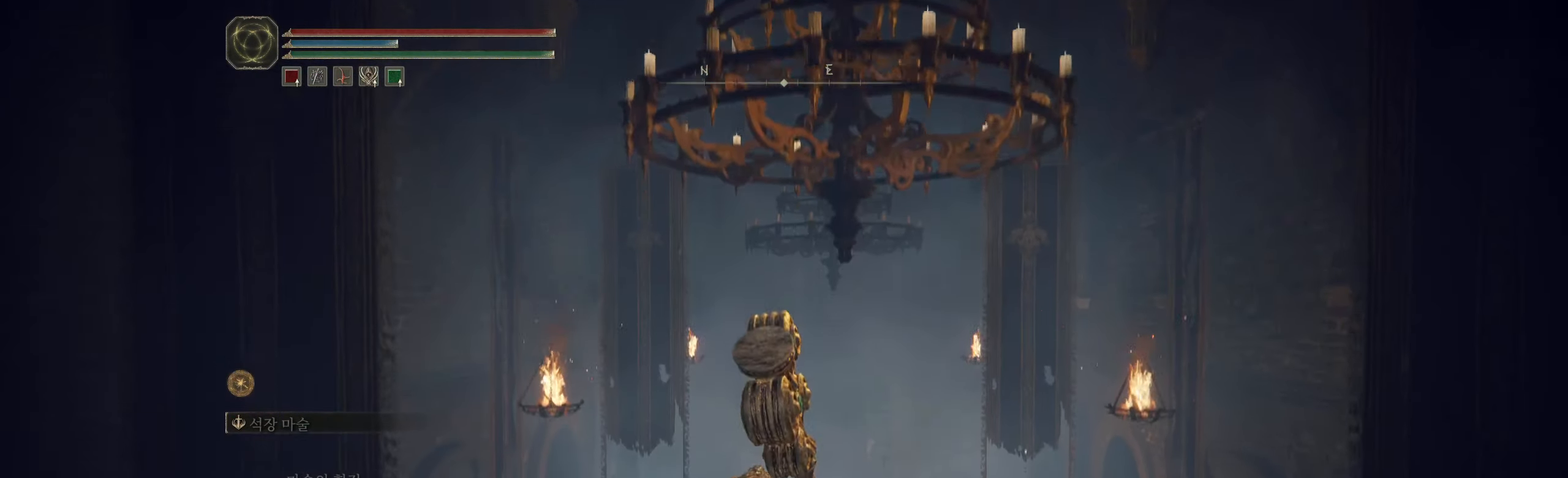
{"buttons": [], "left_stick": "up", "events": []}
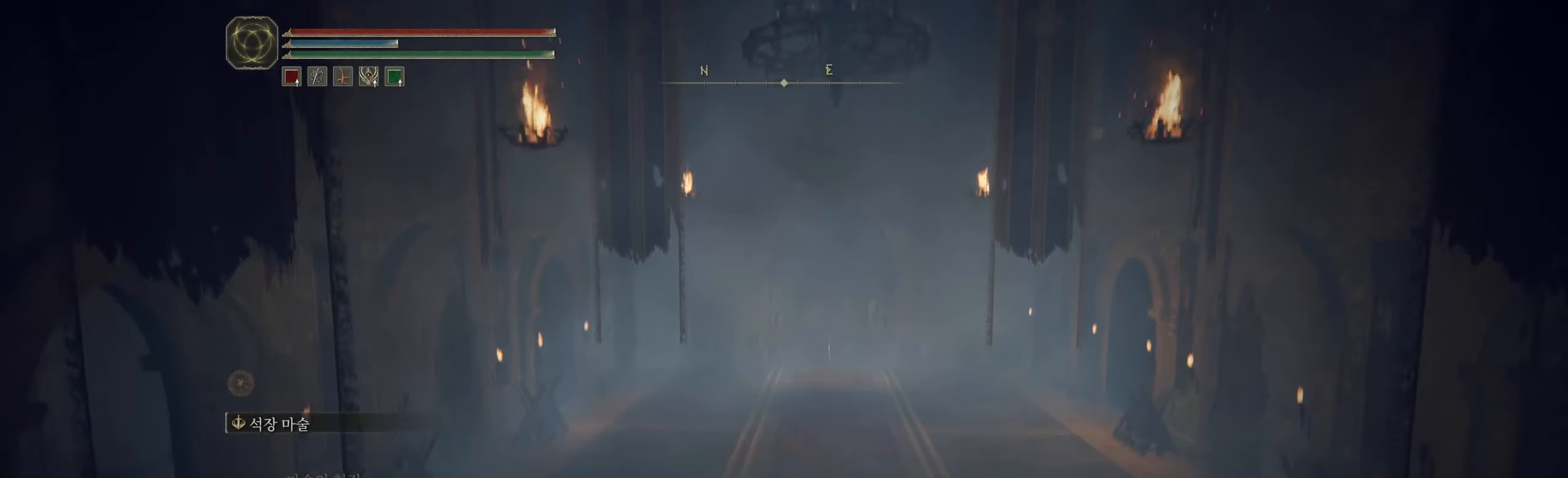
{"buttons": [], "left_stick": "up", "events": []}
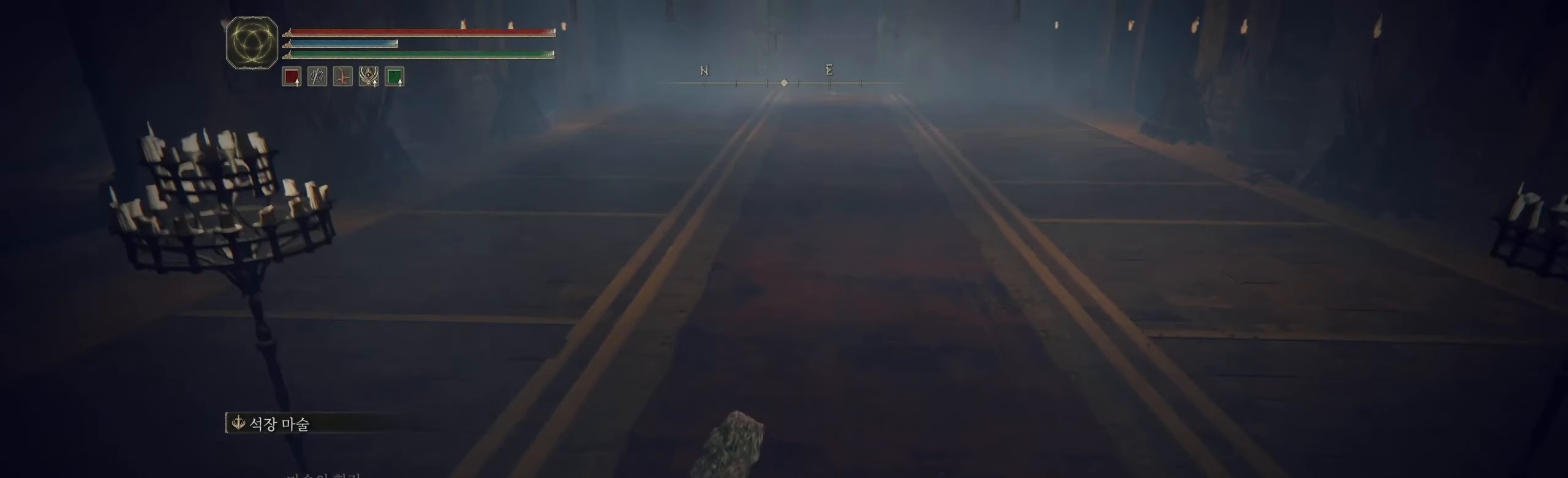
{"buttons": [], "left_stick": "up", "events": []}
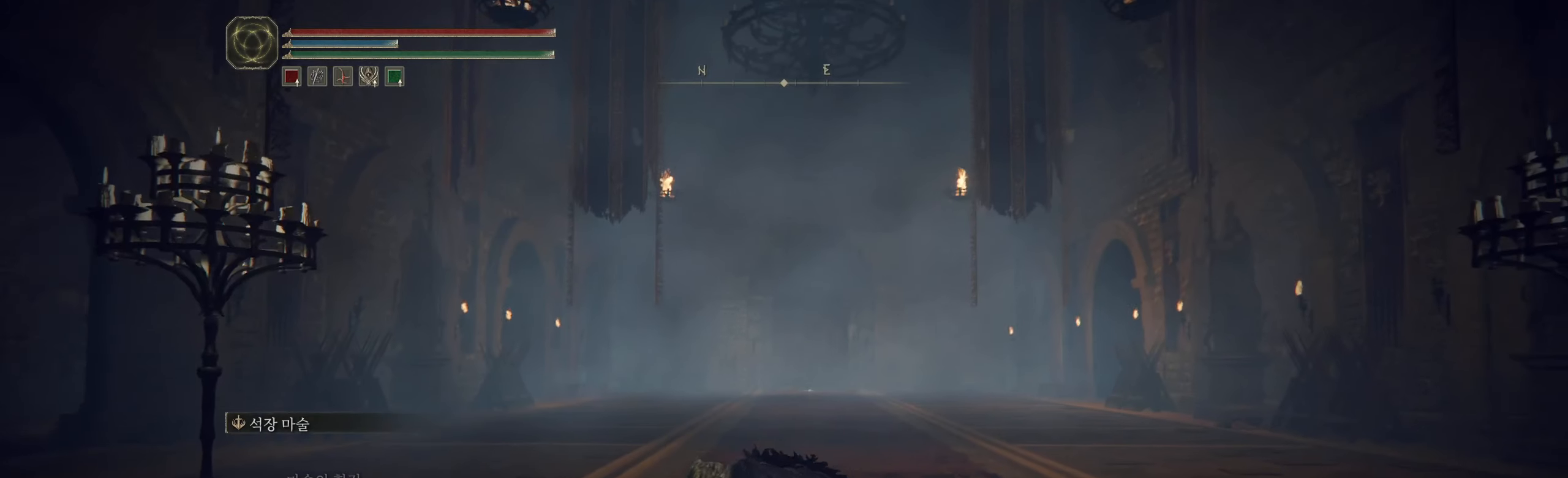
{"buttons": [], "left_stick": "up", "events": []}
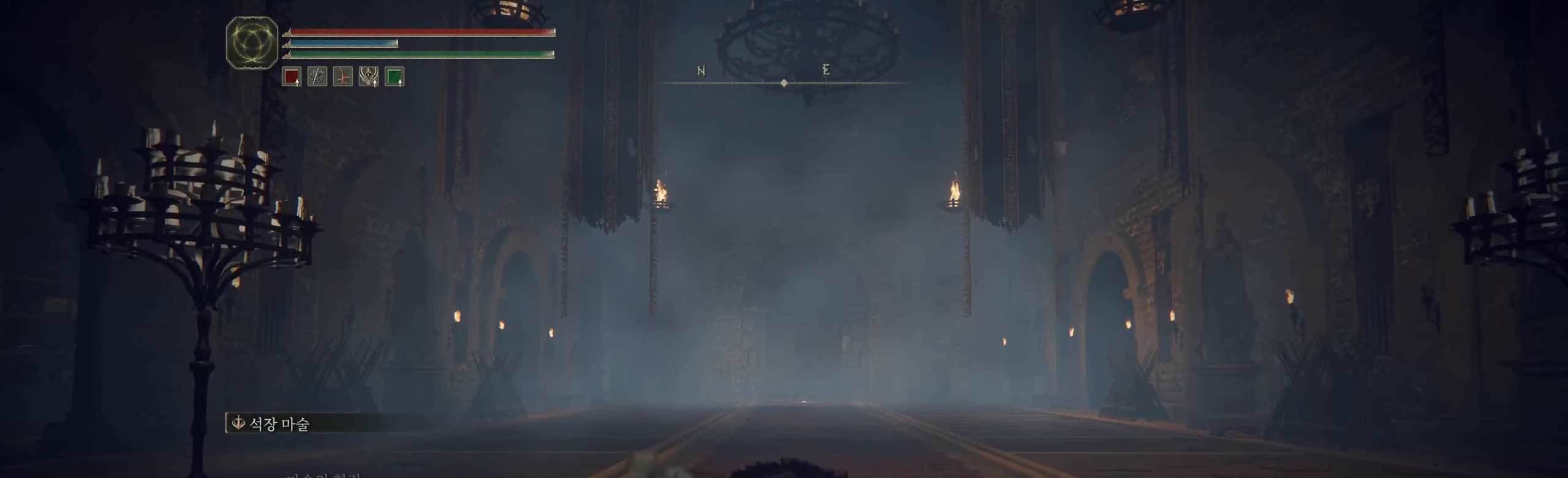
{"buttons": [], "left_stick": "up", "events": []}
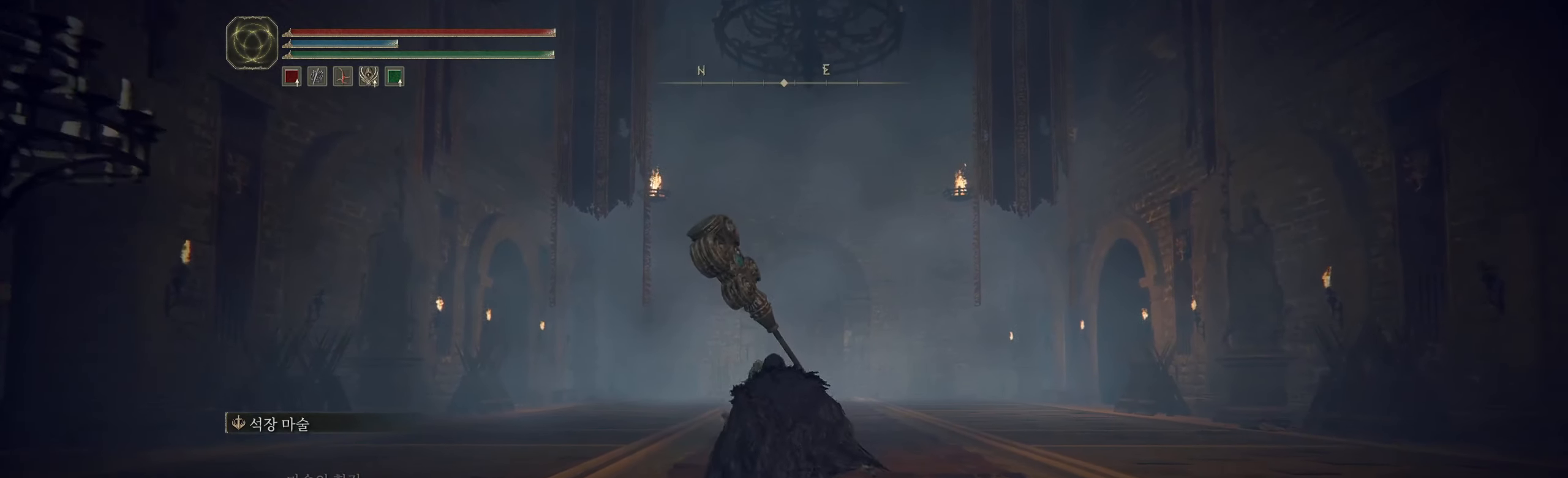
{"buttons": [], "left_stick": "up", "events": []}
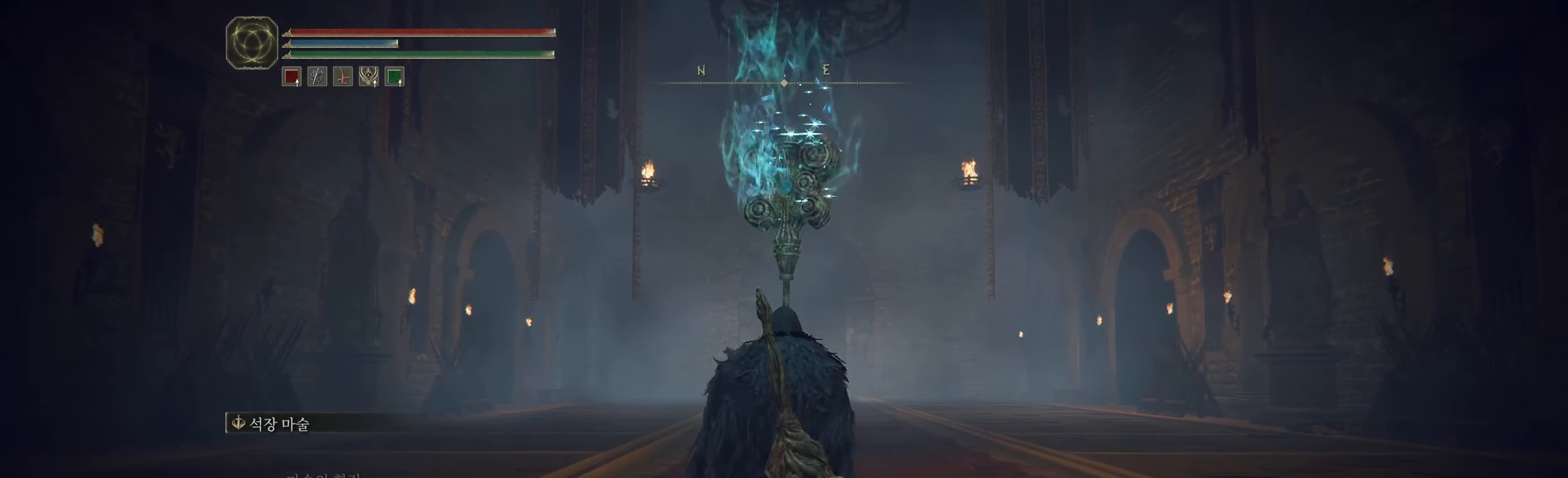
{"buttons": [], "left_stick": "center", "events": [[300, "left_stick", "center"]]}
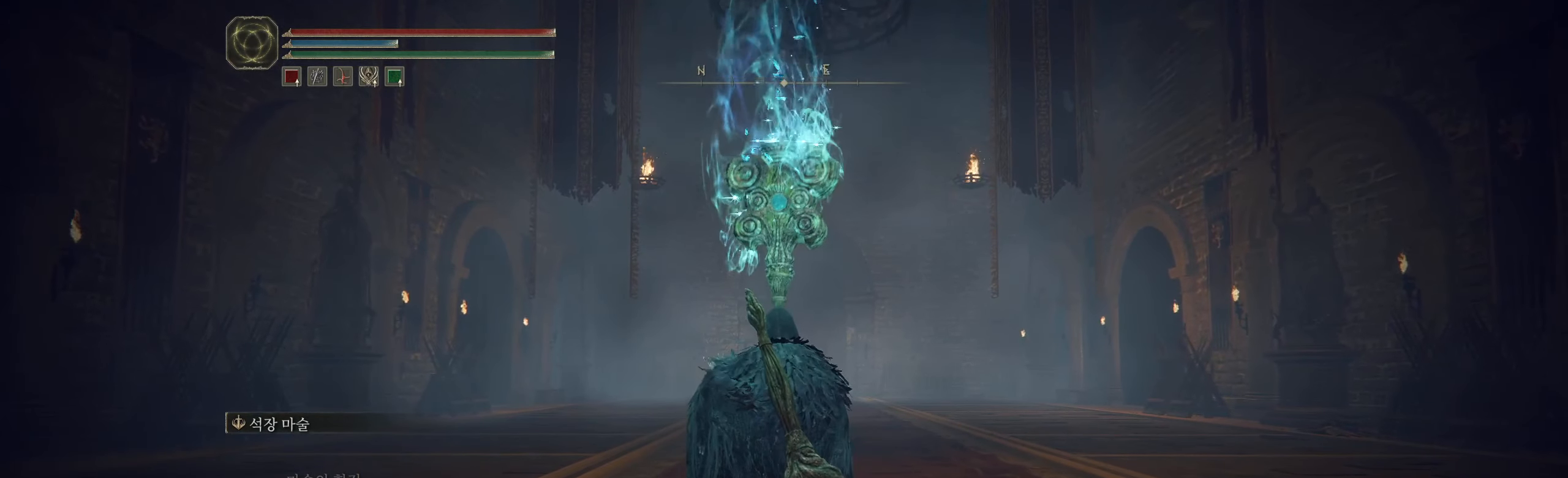
{"buttons": [], "left_stick": "center", "events": []}
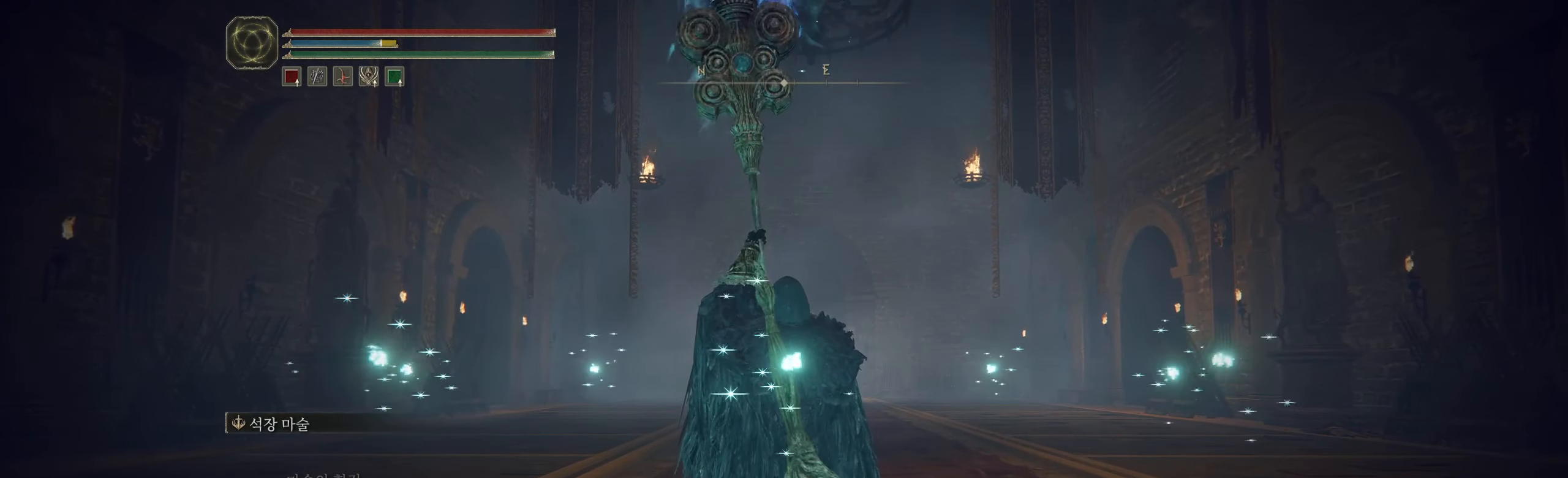
{"buttons": [], "left_stick": "center", "events": []}
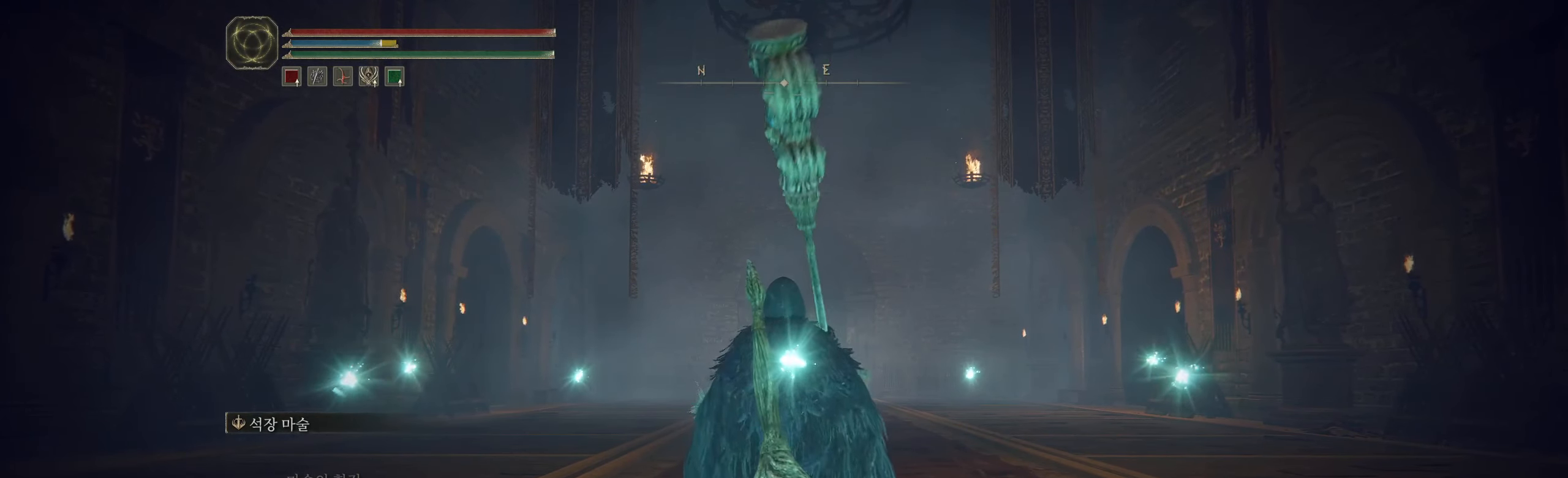
{"buttons": [], "left_stick": "center", "events": []}
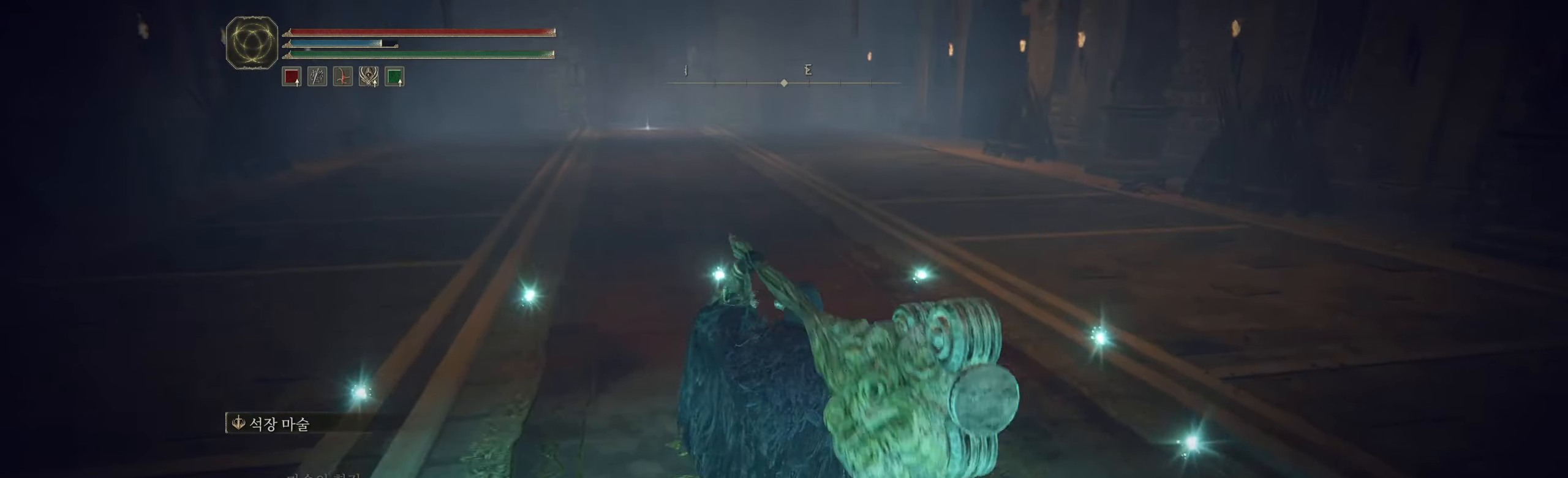
{"buttons": [], "left_stick": "up", "events": [[200, "left_stick", "up"]]}
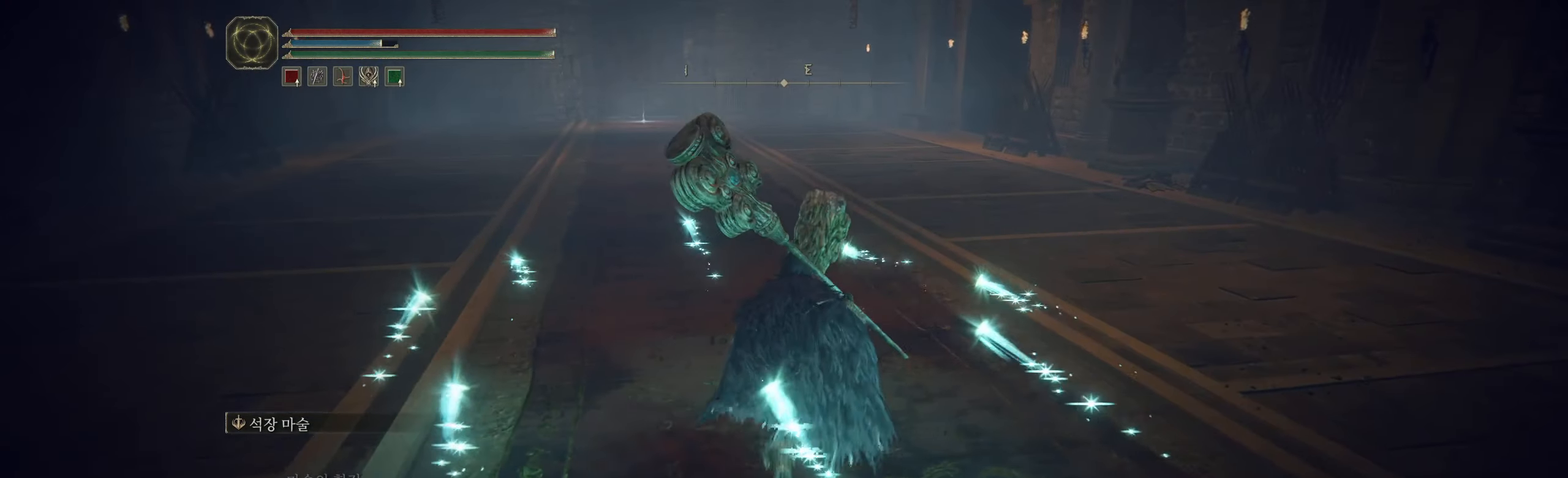
{"buttons": [], "left_stick": "up", "events": []}
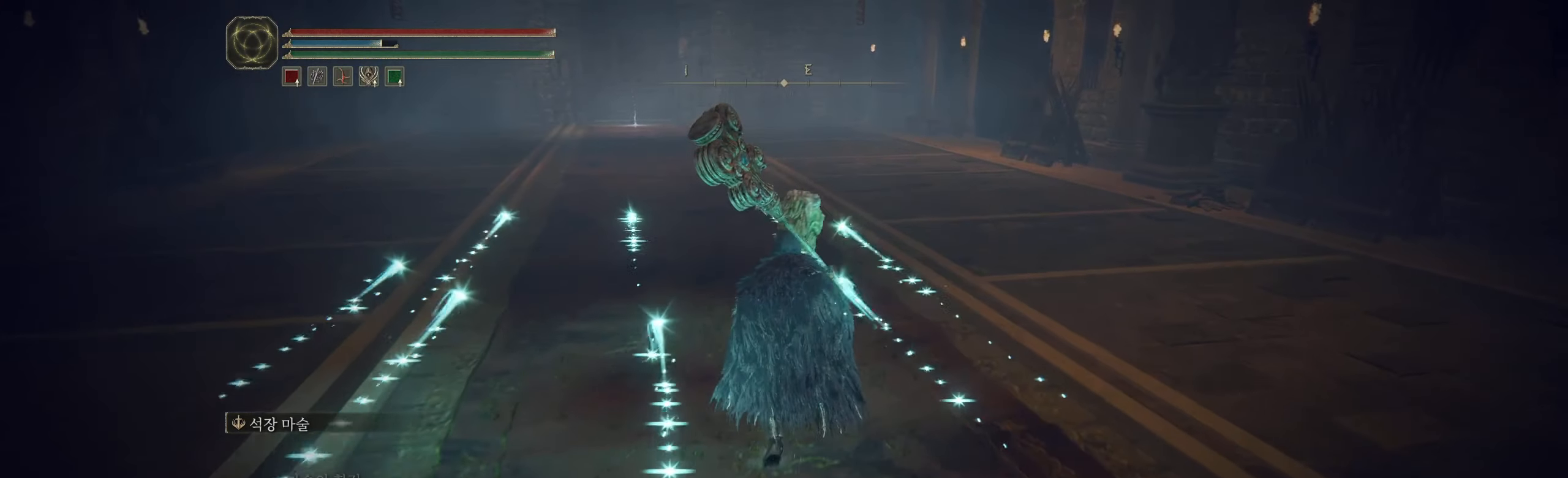
{"buttons": [], "left_stick": "up", "events": []}
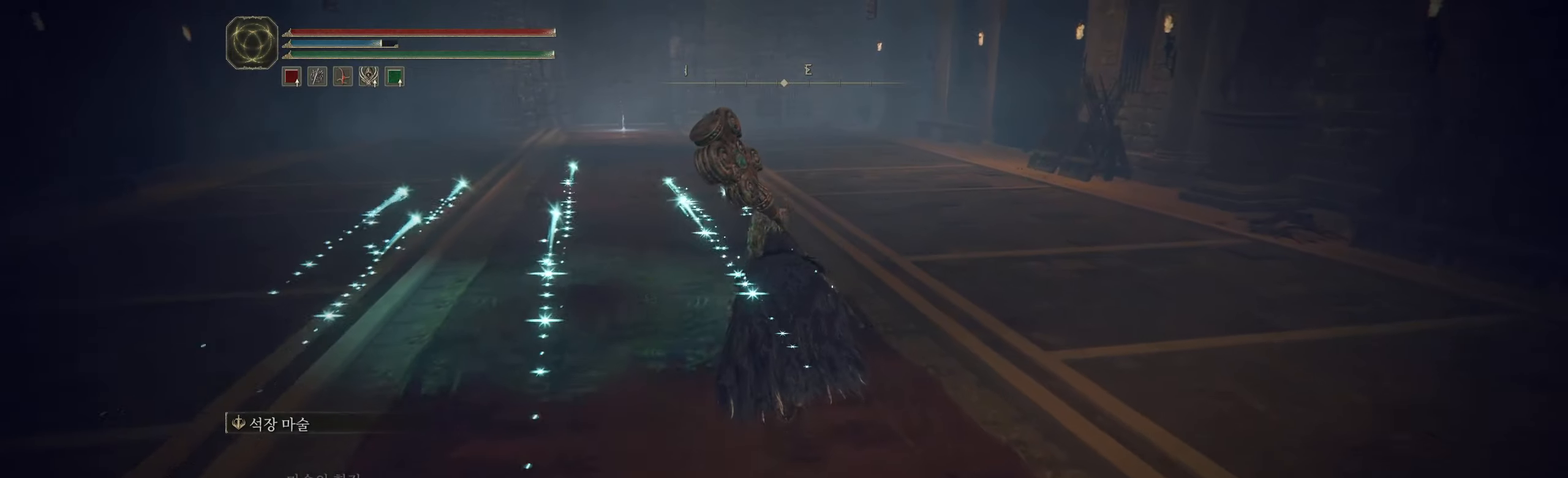
{"buttons": [], "left_stick": "up", "events": []}
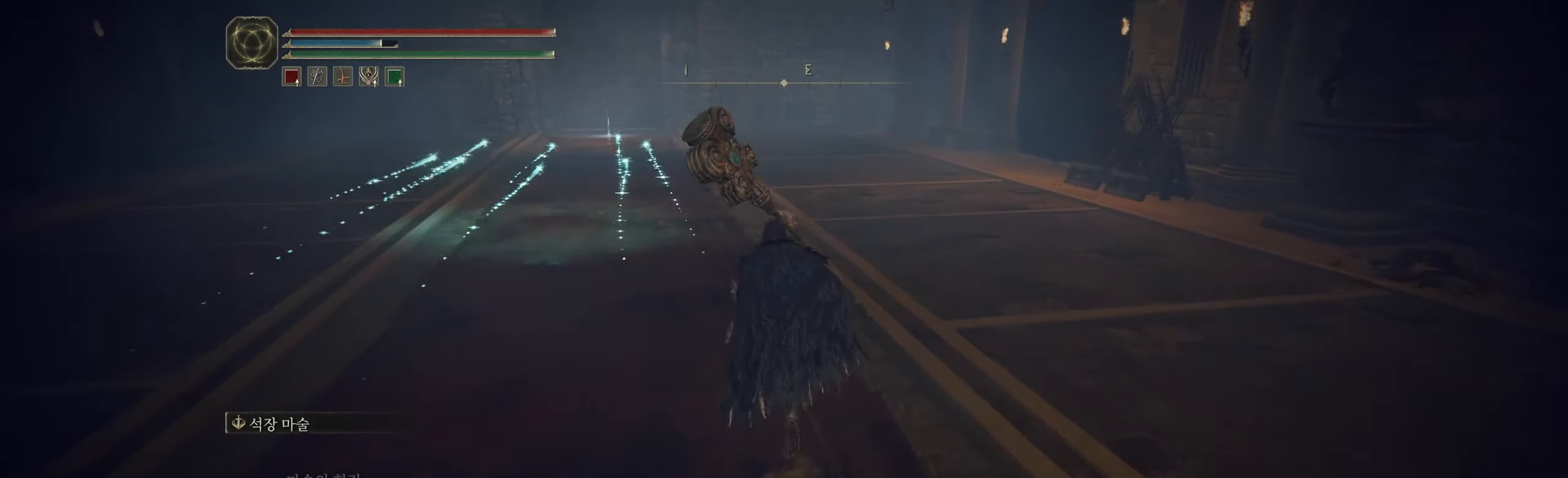
{"buttons": [], "left_stick": "up", "events": []}
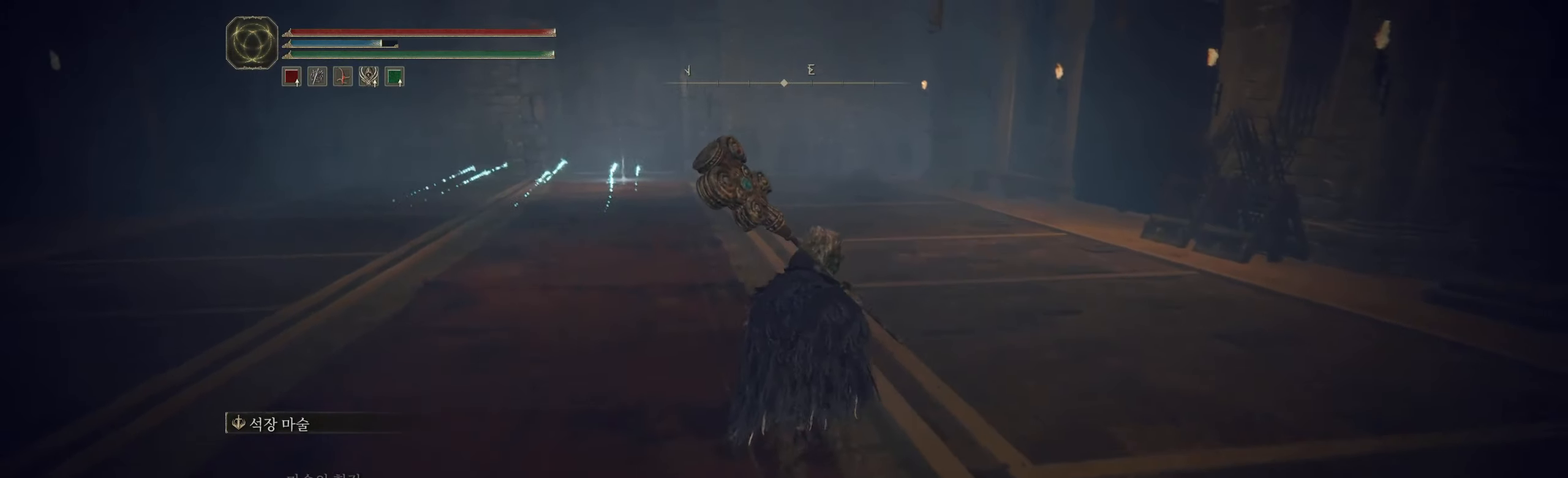
{"buttons": [], "left_stick": "up", "events": []}
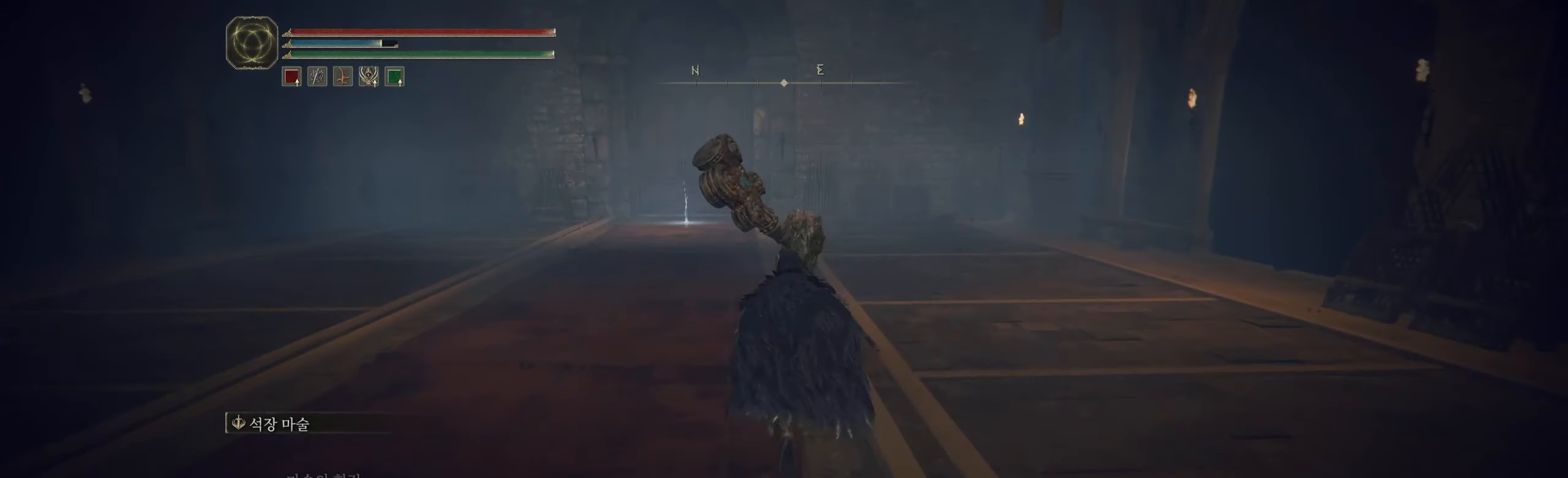
{"buttons": [], "left_stick": "up", "events": []}